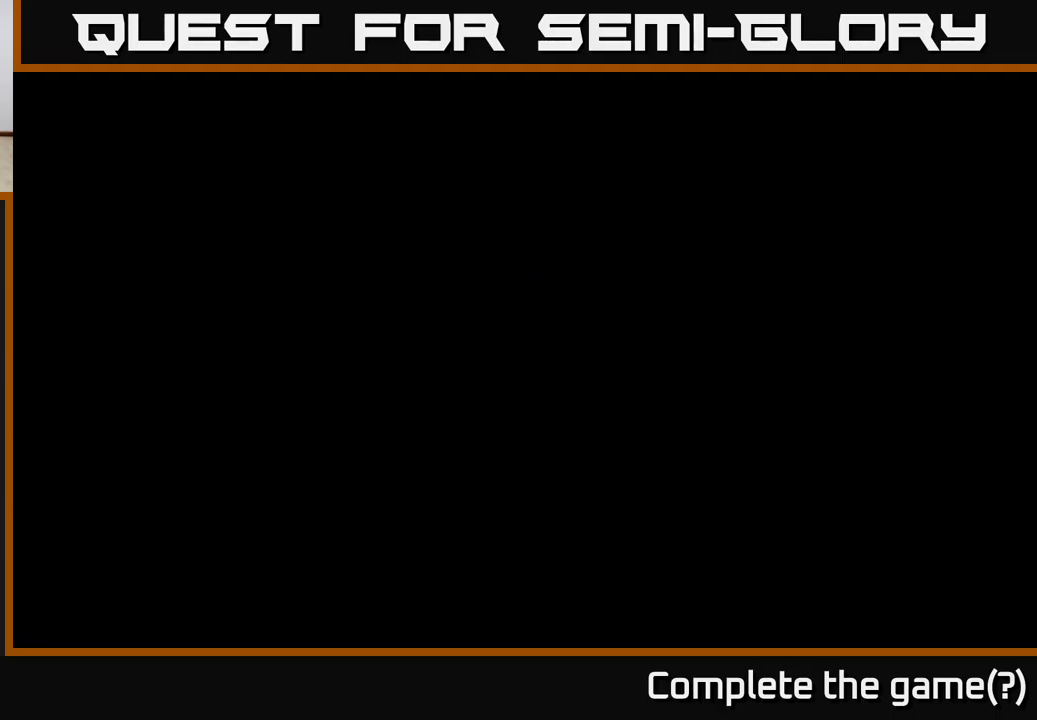
Gameplay with a controller (Xbox layout); each line is a JSON object with the inputs held at the frame after it. "events" lists button and stick changes between this image and that frame as [ms after this image, input, new state], when the widget could be followed in between.
{"buttons": ["R2"], "left_stick": "left", "right_stick": "center", "events": [[300, "R2", "down"]]}
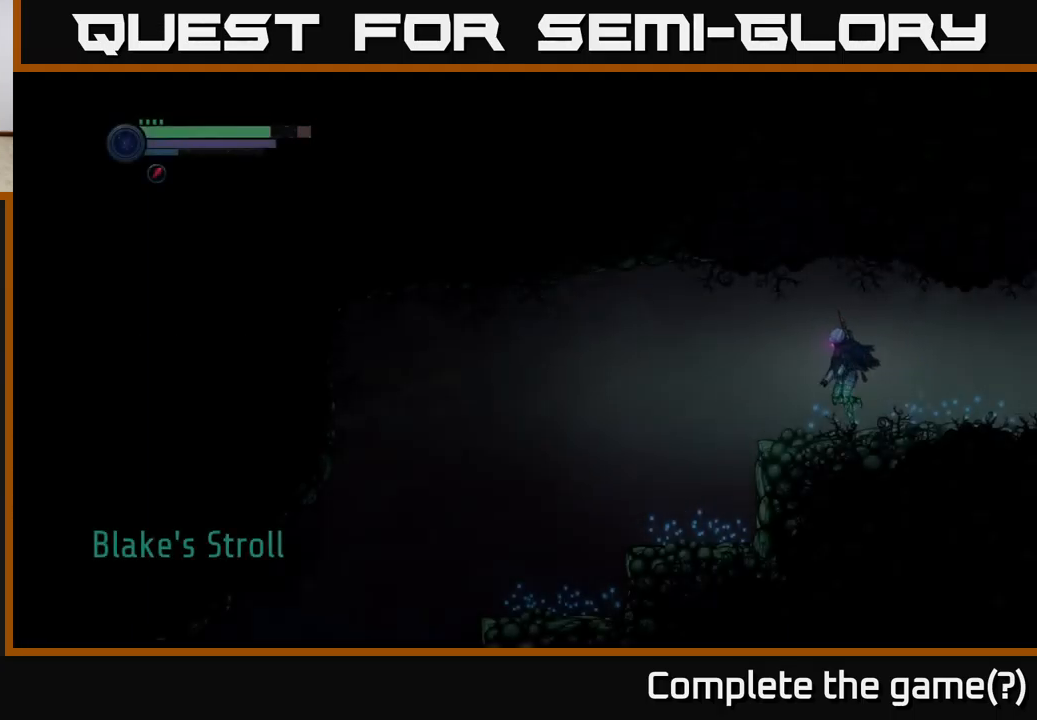
{"buttons": ["R2"], "left_stick": "left", "right_stick": "center", "events": [[67, "R2", "up"], [200, "R2", "down"]]}
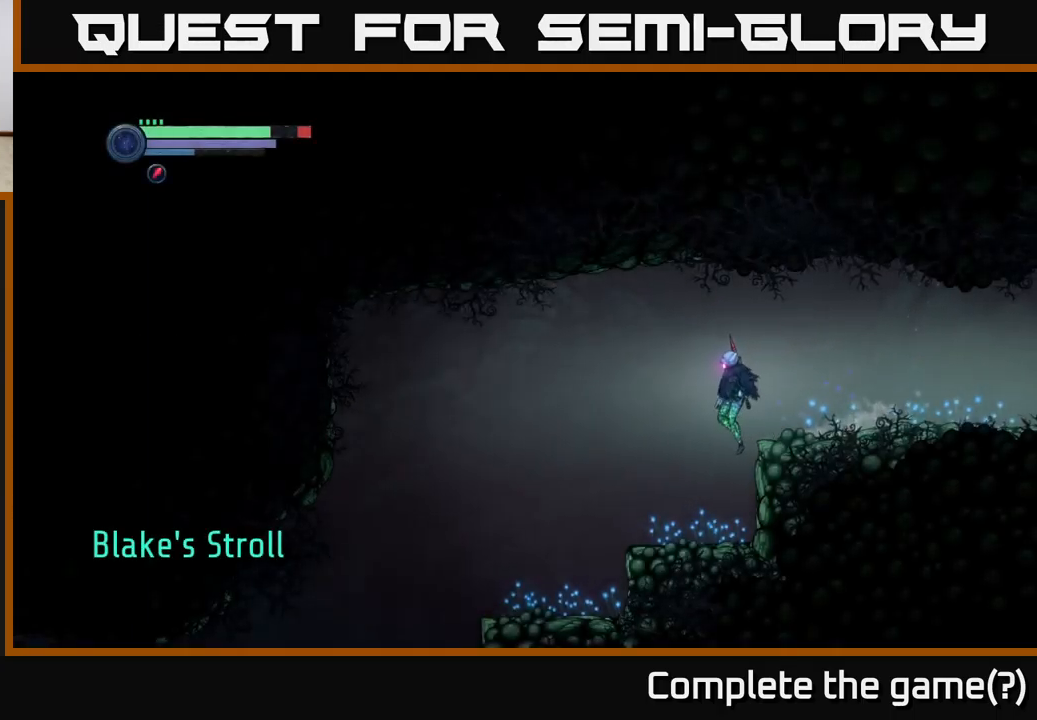
{"buttons": ["R2"], "left_stick": "left", "right_stick": "center", "events": []}
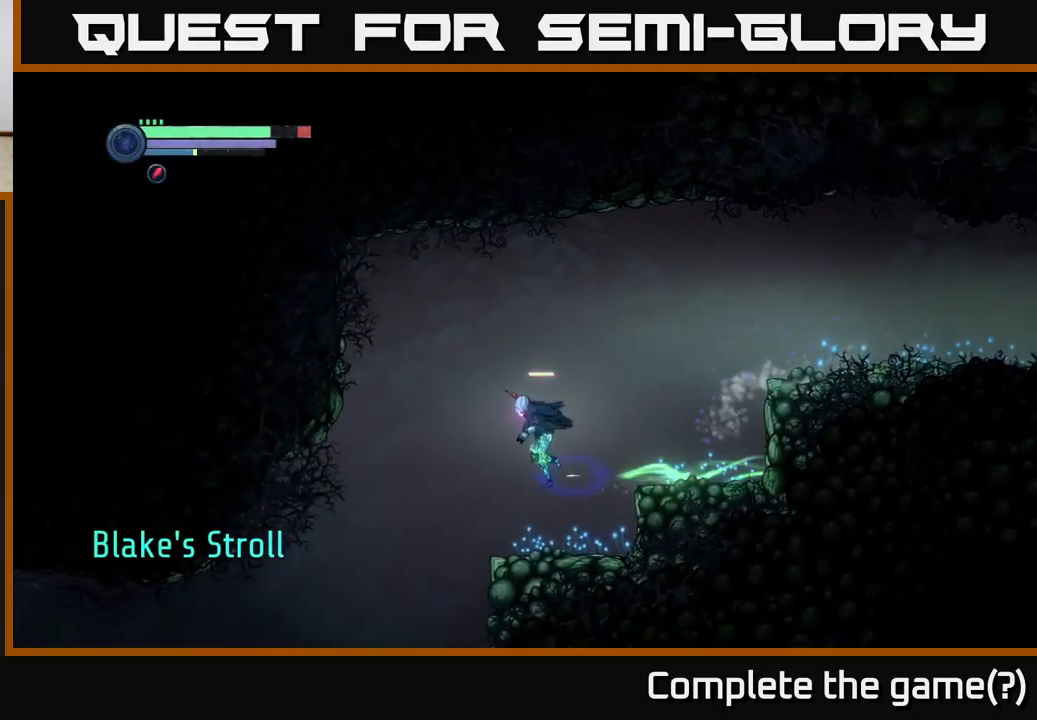
{"buttons": ["R2"], "left_stick": "left", "right_stick": "center", "events": []}
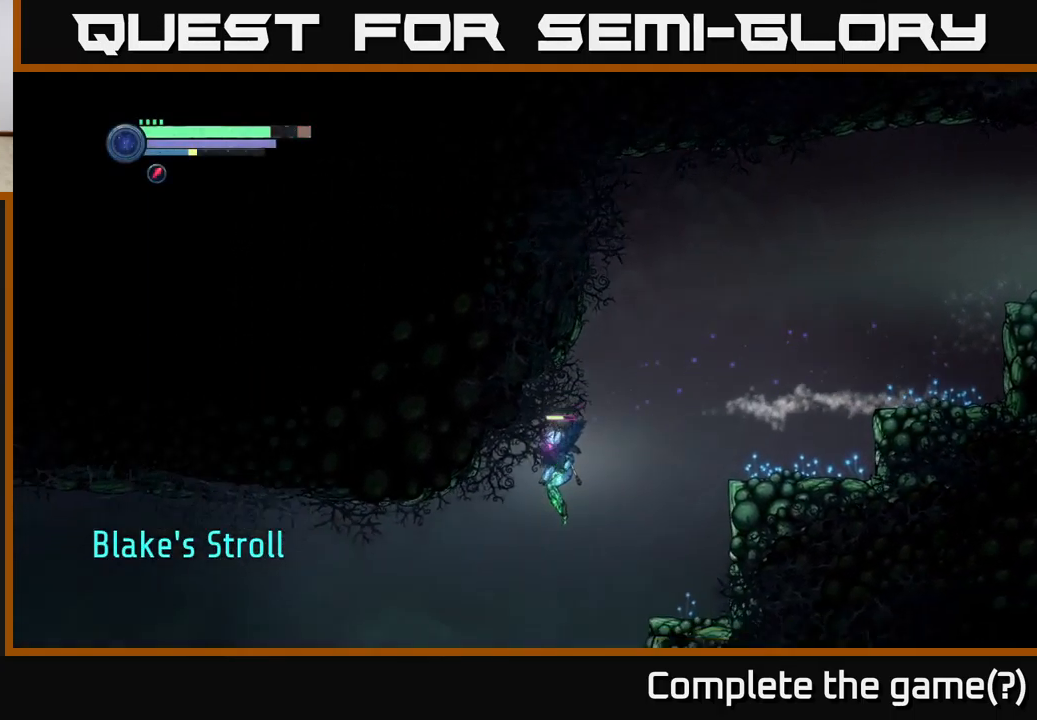
{"buttons": ["R2"], "left_stick": "left", "right_stick": "center", "events": [[117, "R2", "up"], [433, "R2", "down"]]}
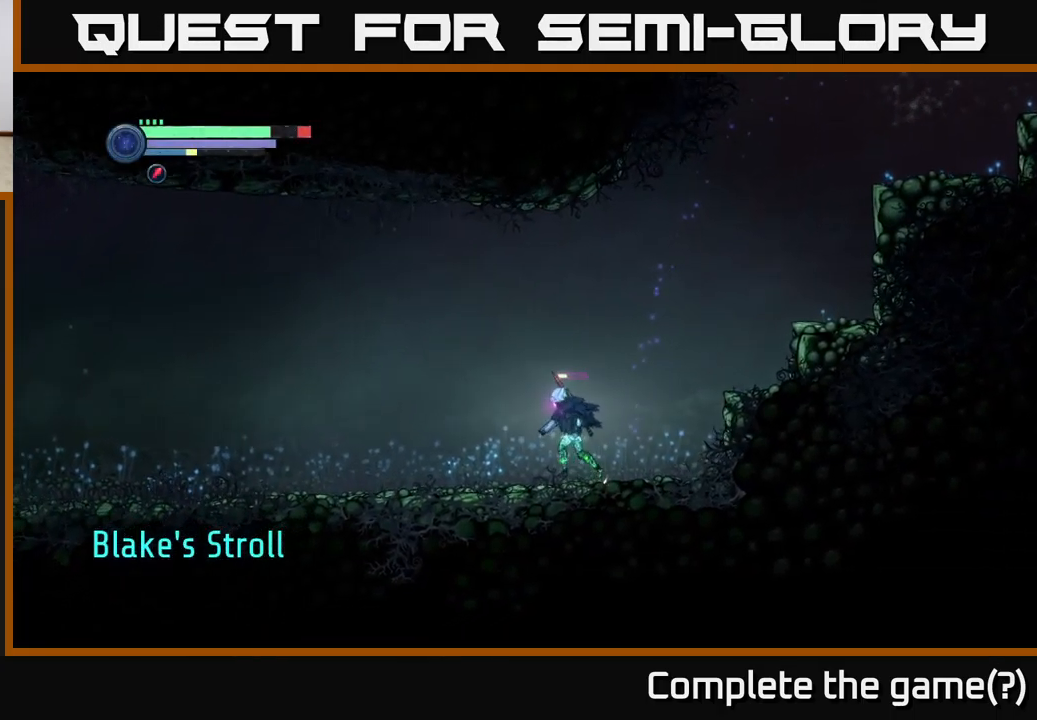
{"buttons": ["R2"], "left_stick": "left", "right_stick": "center", "events": []}
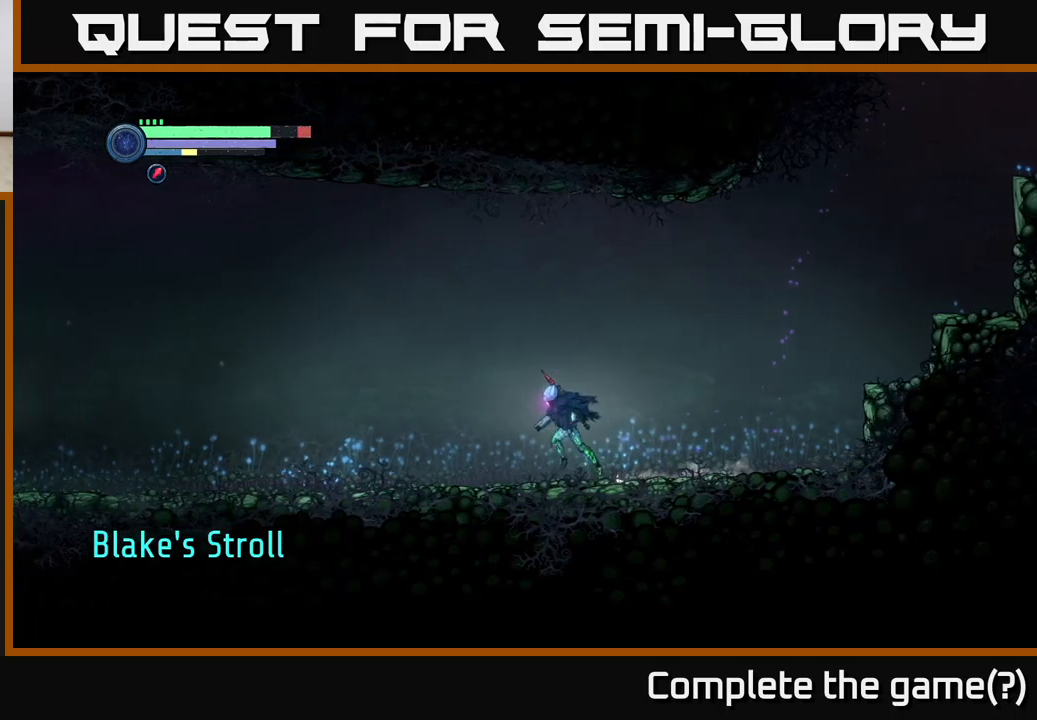
{"buttons": [], "left_stick": "left", "right_stick": "center", "events": [[317, "R2", "up"]]}
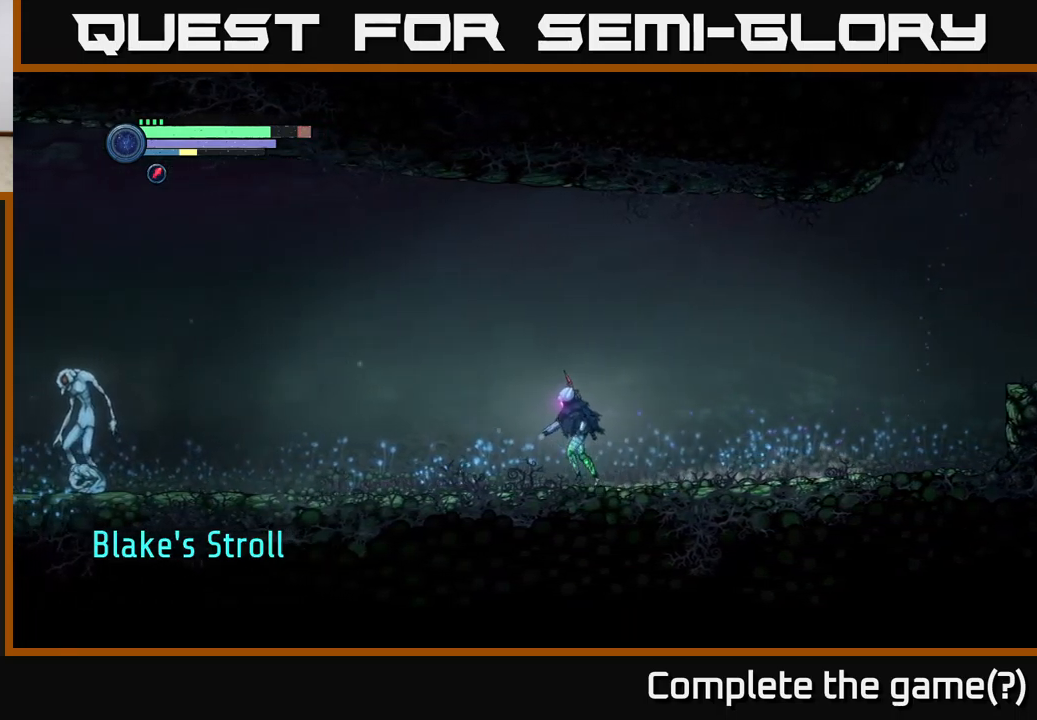
{"buttons": [], "left_stick": "left", "right_stick": "center", "events": []}
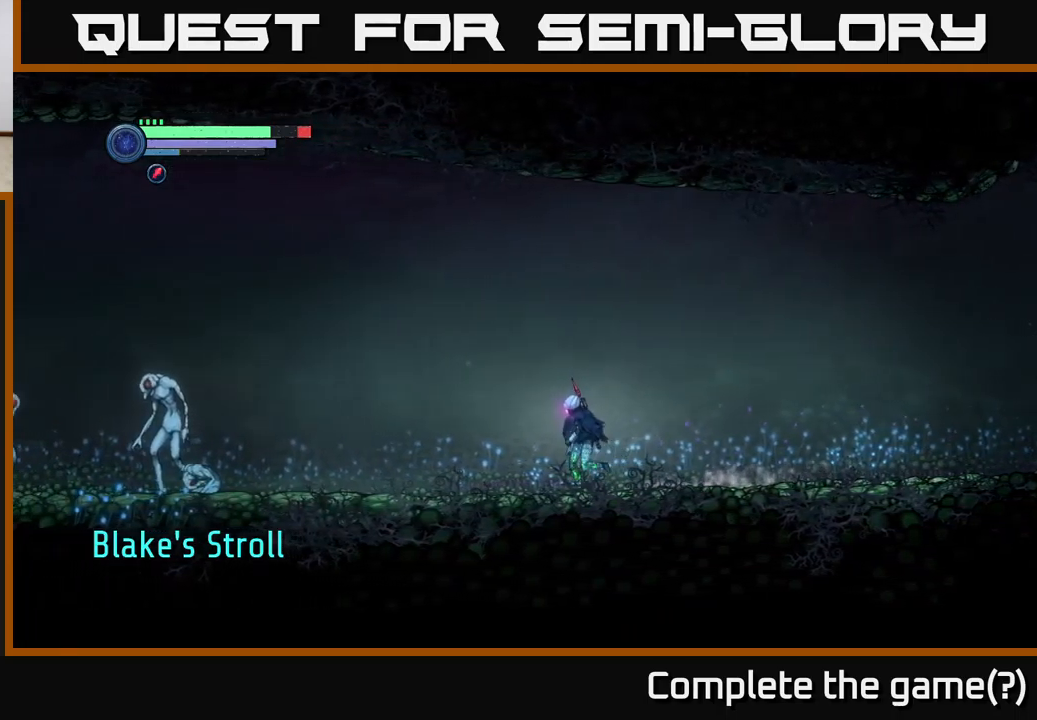
{"buttons": ["SELECT"], "left_stick": "center", "right_stick": "center", "events": [[67, "left_stick", "center"], [367, "SELECT", "down"]]}
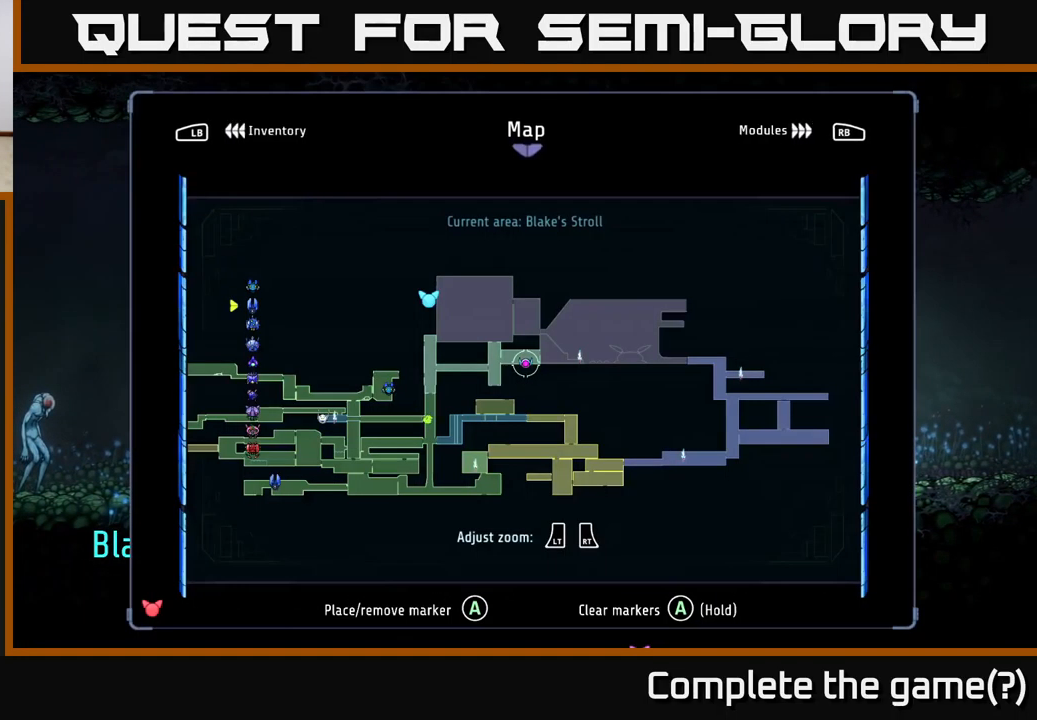
{"buttons": [], "left_stick": "center", "right_stick": "center", "events": [[17, "SELECT", "up"]]}
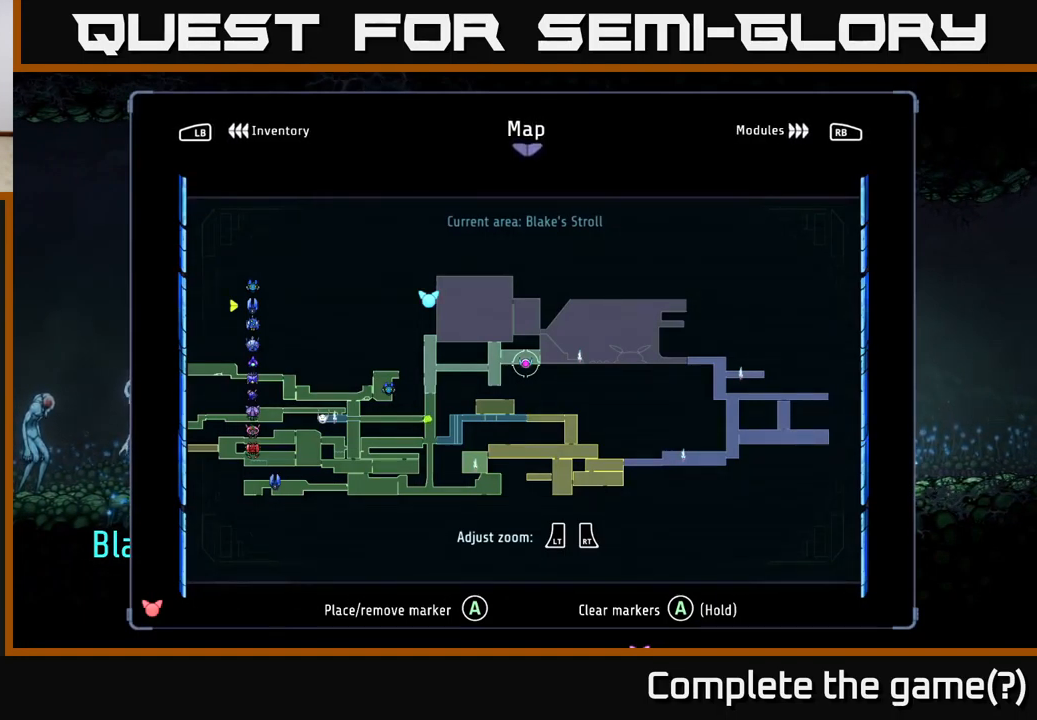
{"buttons": [], "left_stick": "center", "right_stick": "center", "events": []}
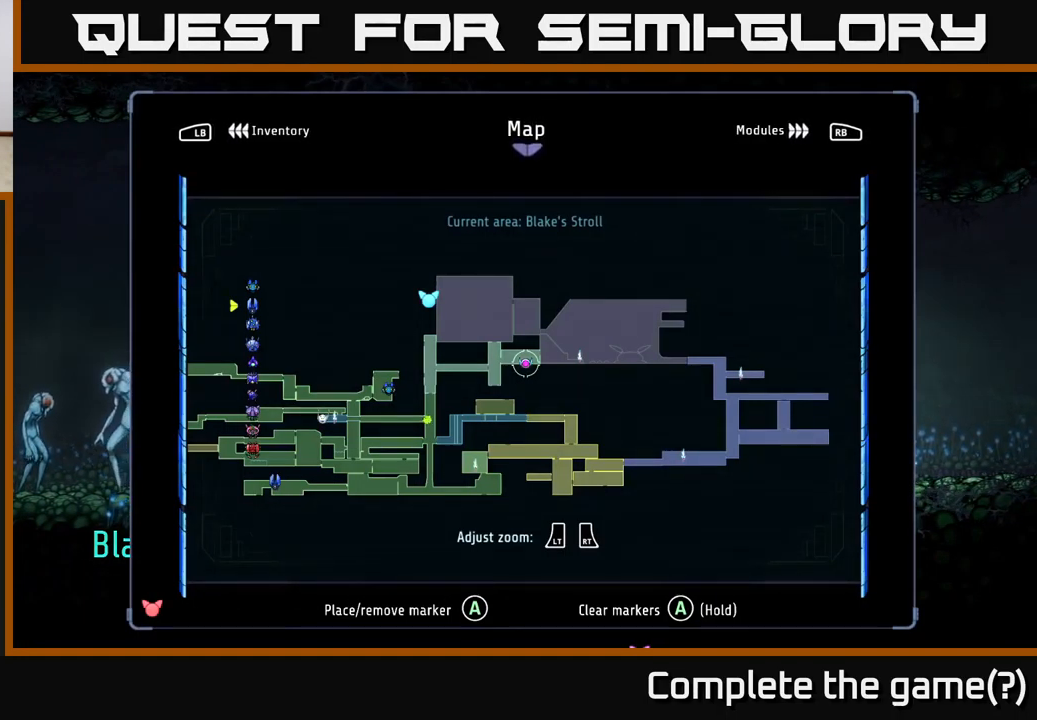
{"buttons": [], "left_stick": "center", "right_stick": "center", "events": []}
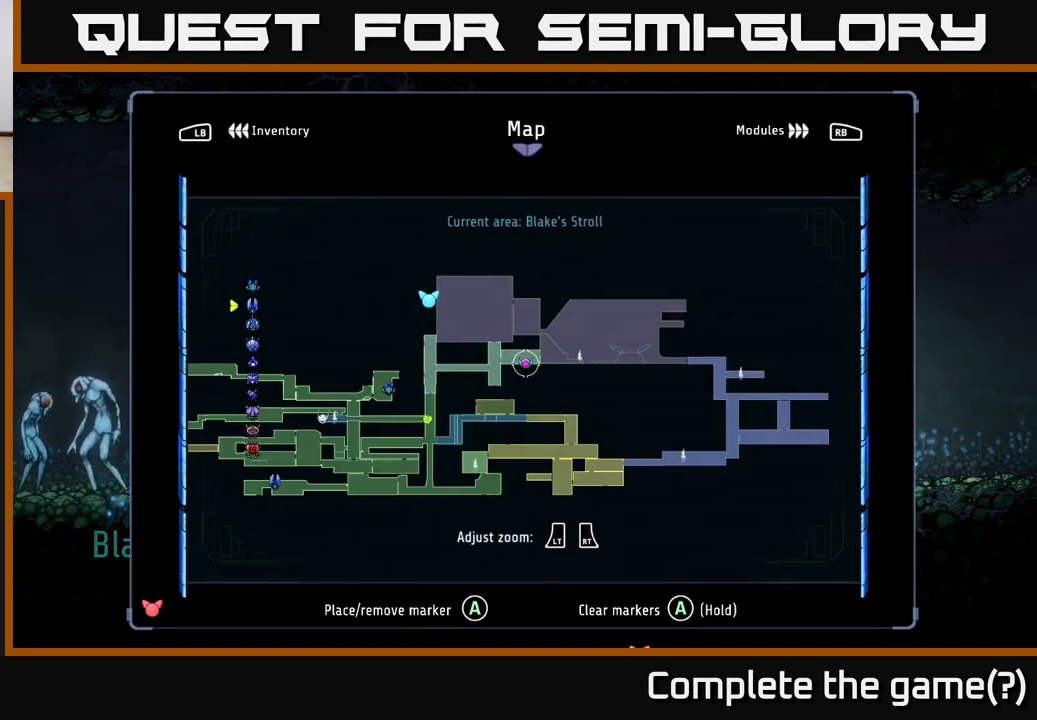
{"buttons": [], "left_stick": "left", "right_stick": "center", "events": [[67, "SELECT", "down"], [134, "SELECT", "up"], [150, "left_stick", "up-left"], [217, "left_stick", "left"], [334, "R2", "down"], [400, "R2", "up"]]}
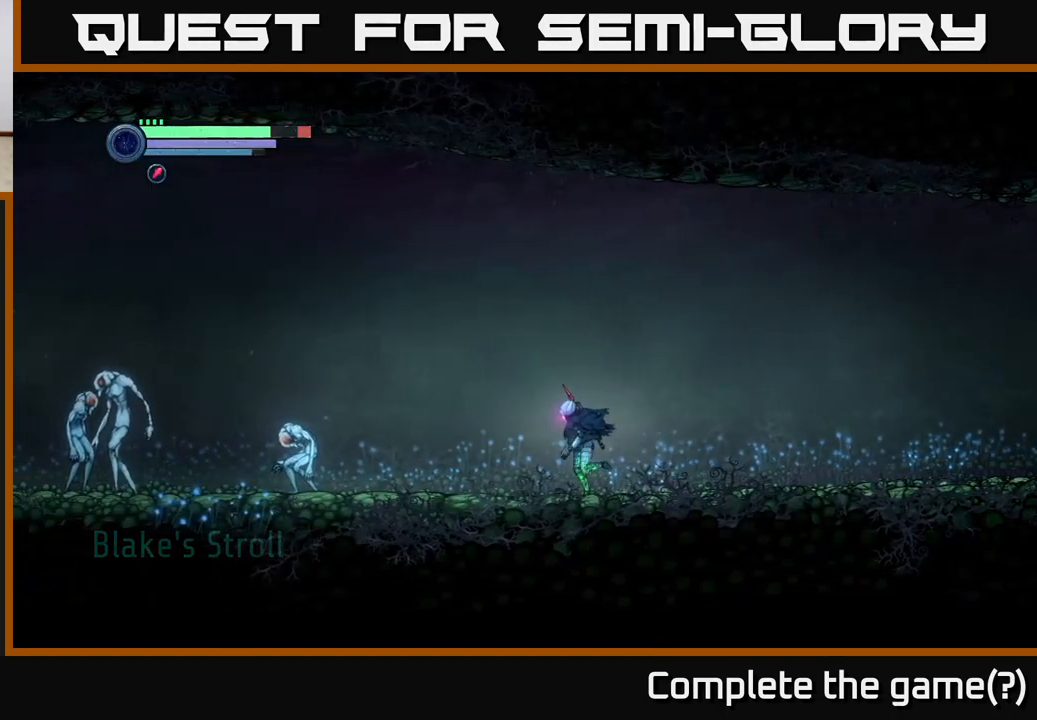
{"buttons": ["L2"], "left_stick": "left", "right_stick": "center", "events": [[400, "L2", "down"]]}
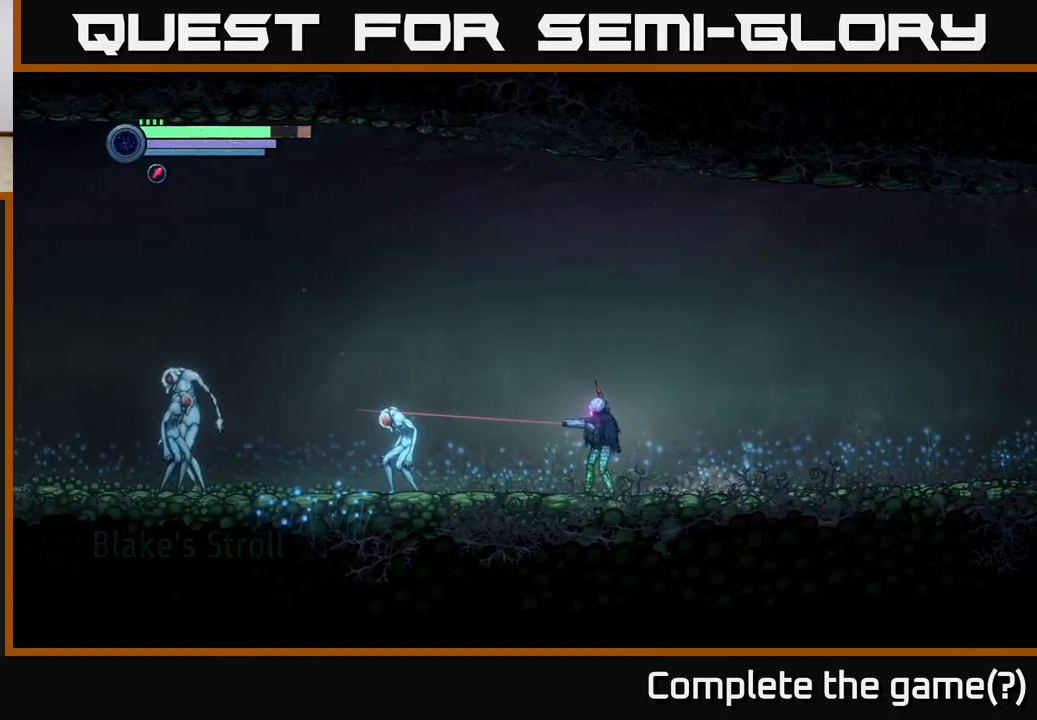
{"buttons": ["L2"], "left_stick": "left", "right_stick": "center", "events": [[117, "Y", "down"], [184, "Y", "up"], [284, "Y", "down"], [334, "Y", "up"], [417, "Y", "down"], [467, "Y", "up"]]}
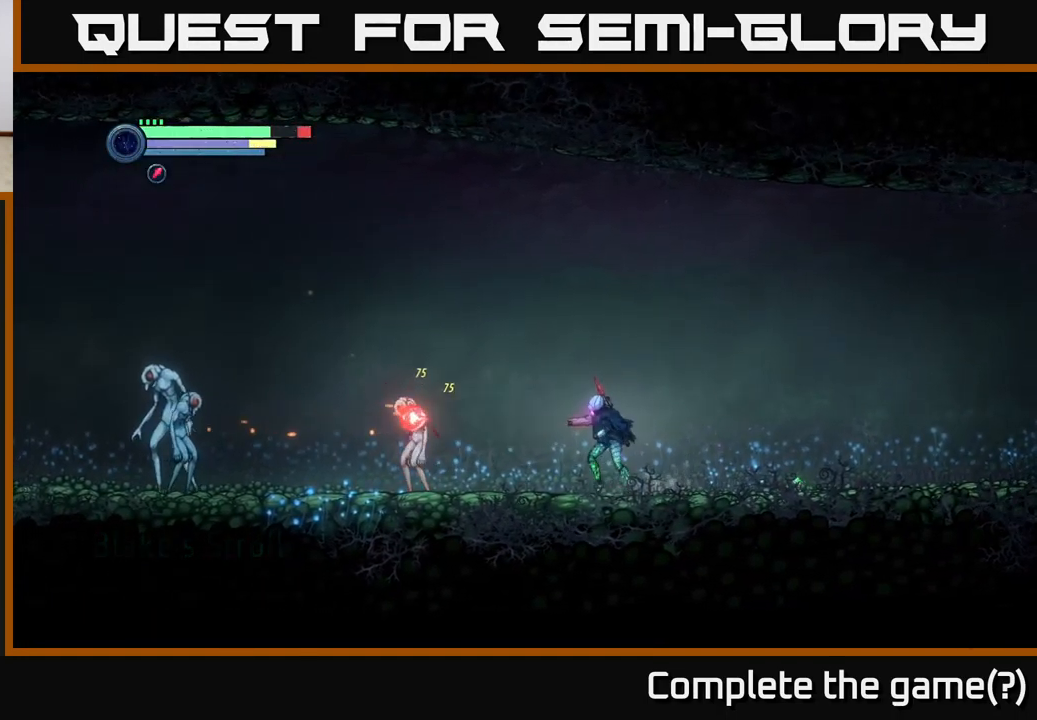
{"buttons": ["X"], "left_stick": "left", "right_stick": "center", "events": [[17, "L2", "up"], [334, "X", "down"], [417, "X", "up"], [484, "X", "down"]]}
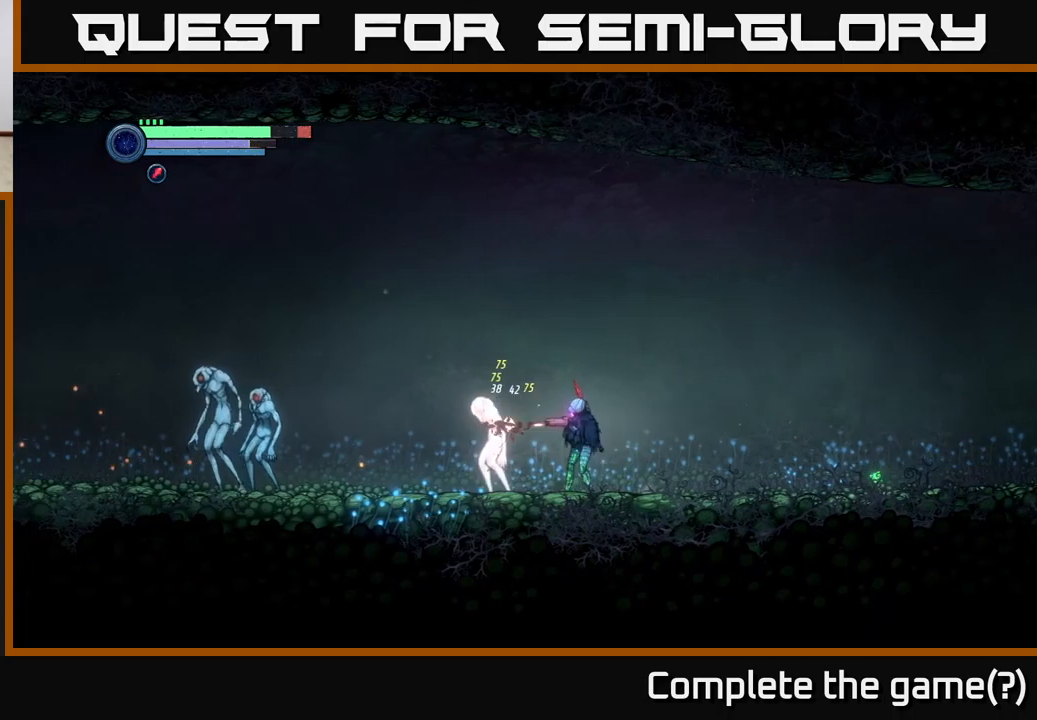
{"buttons": ["B"], "left_stick": "center", "right_stick": "center", "events": [[50, "X", "up"], [50, "left_stick", "center"], [100, "X", "down"], [200, "X", "up"], [266, "X", "down"], [333, "X", "up"], [483, "B", "down"]]}
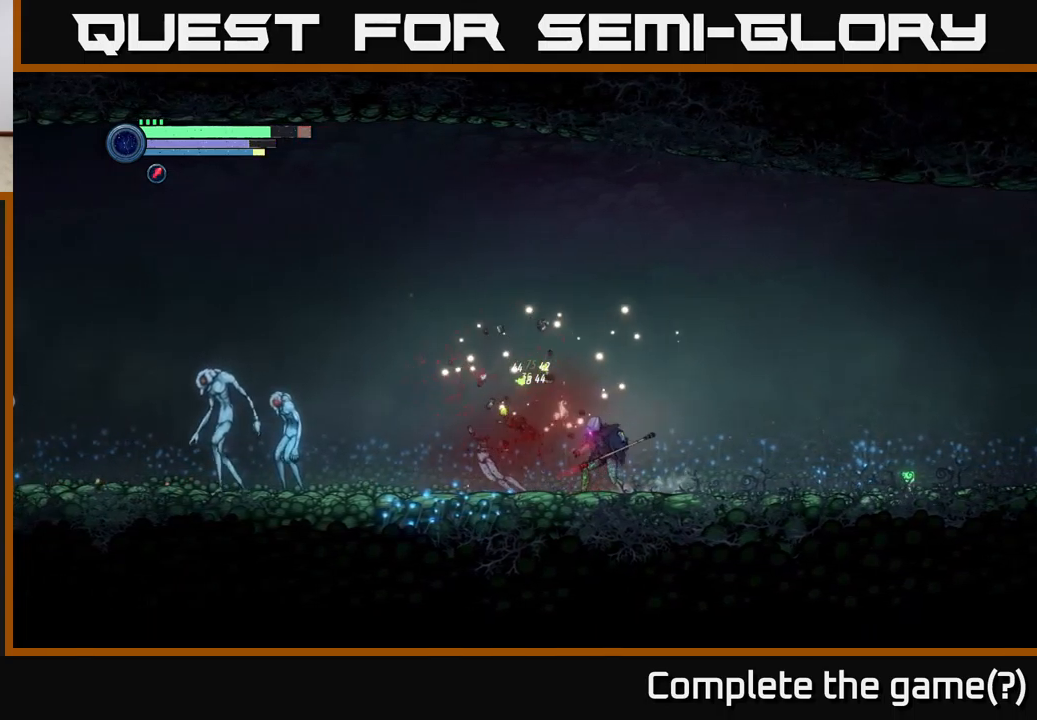
{"buttons": [], "left_stick": "left", "right_stick": "center", "events": [[33, "B", "up"], [100, "B", "down"], [166, "B", "up"], [216, "left_stick", "left"]]}
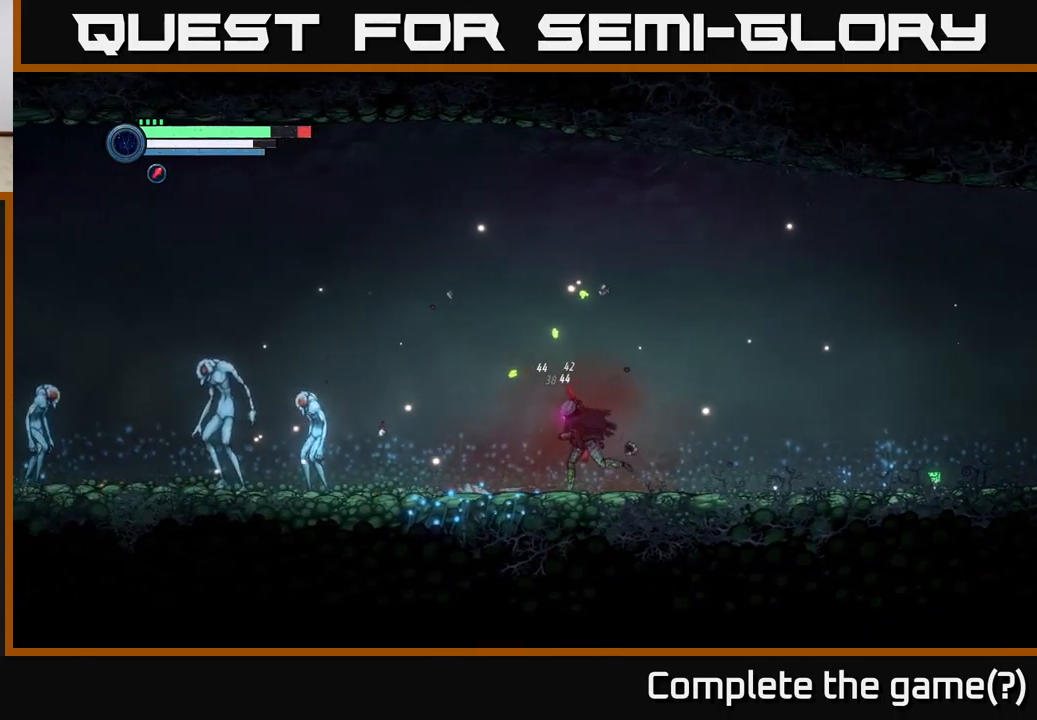
{"buttons": [], "left_stick": "left", "right_stick": "center", "events": [[150, "X", "down"], [216, "X", "up"], [283, "X", "down"], [366, "X", "up"], [433, "X", "down"], [500, "X", "up"]]}
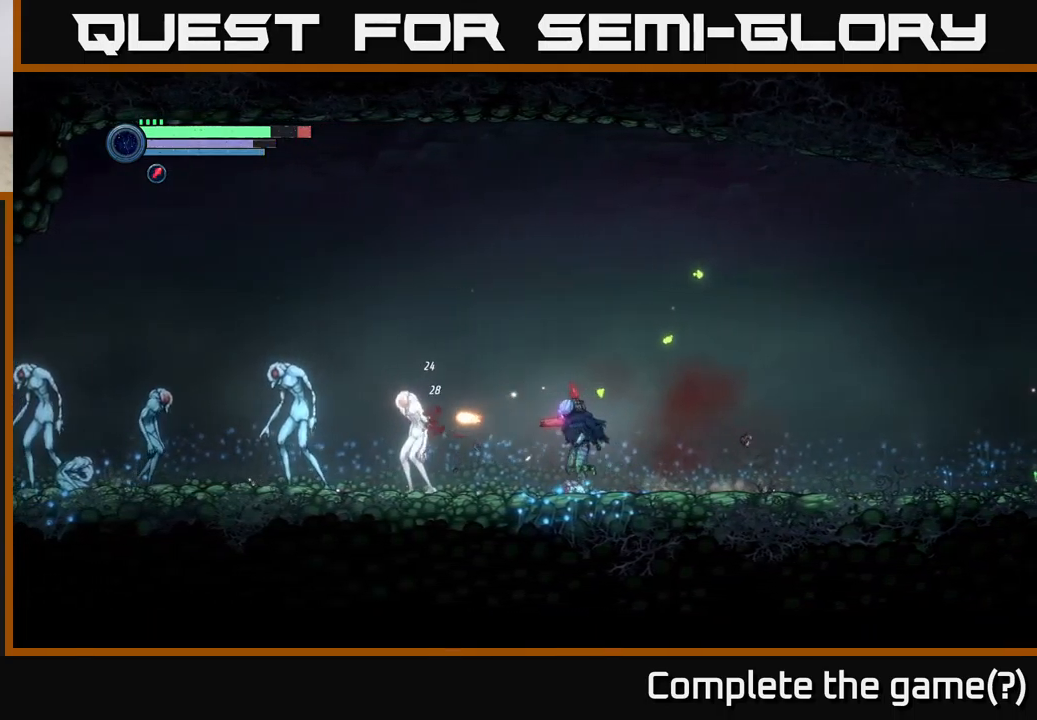
{"buttons": ["B"], "left_stick": "center", "right_stick": "center", "events": [[83, "X", "down"], [150, "X", "up"], [216, "X", "down"], [266, "X", "up"], [333, "B", "down"], [400, "B", "up"], [416, "left_stick", "center"], [466, "B", "down"]]}
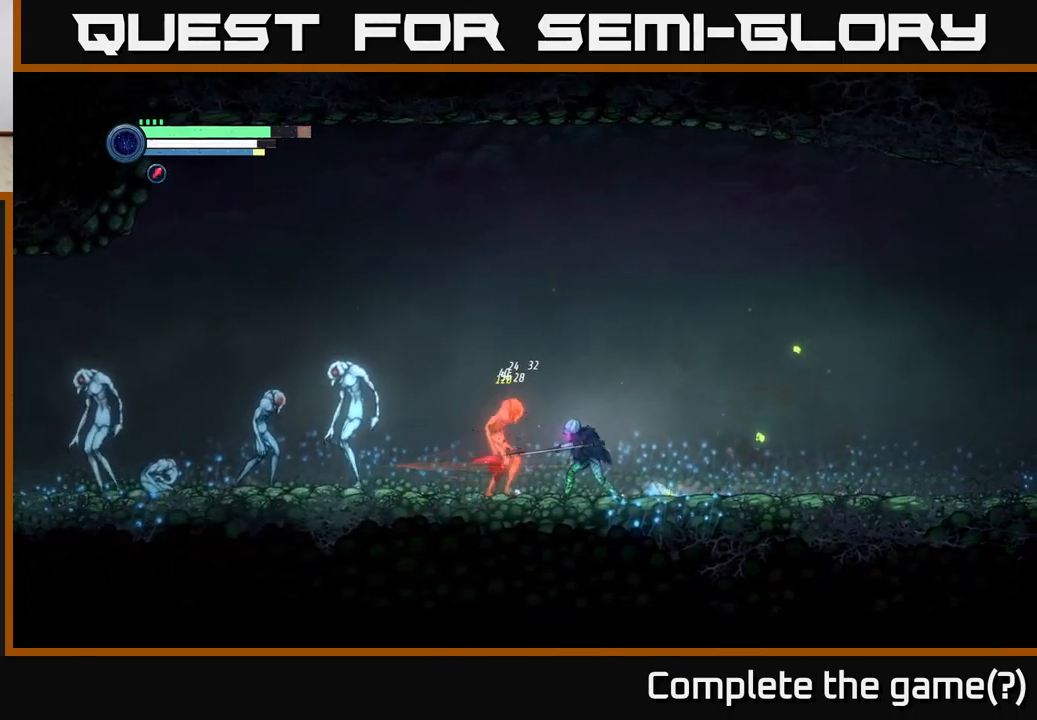
{"buttons": ["B"], "left_stick": "center", "right_stick": "center", "events": [[50, "B", "up"], [133, "B", "down"], [166, "left_stick", "left"], [216, "B", "up"], [300, "B", "down"], [316, "left_stick", "center"], [383, "B", "up"], [466, "B", "down"]]}
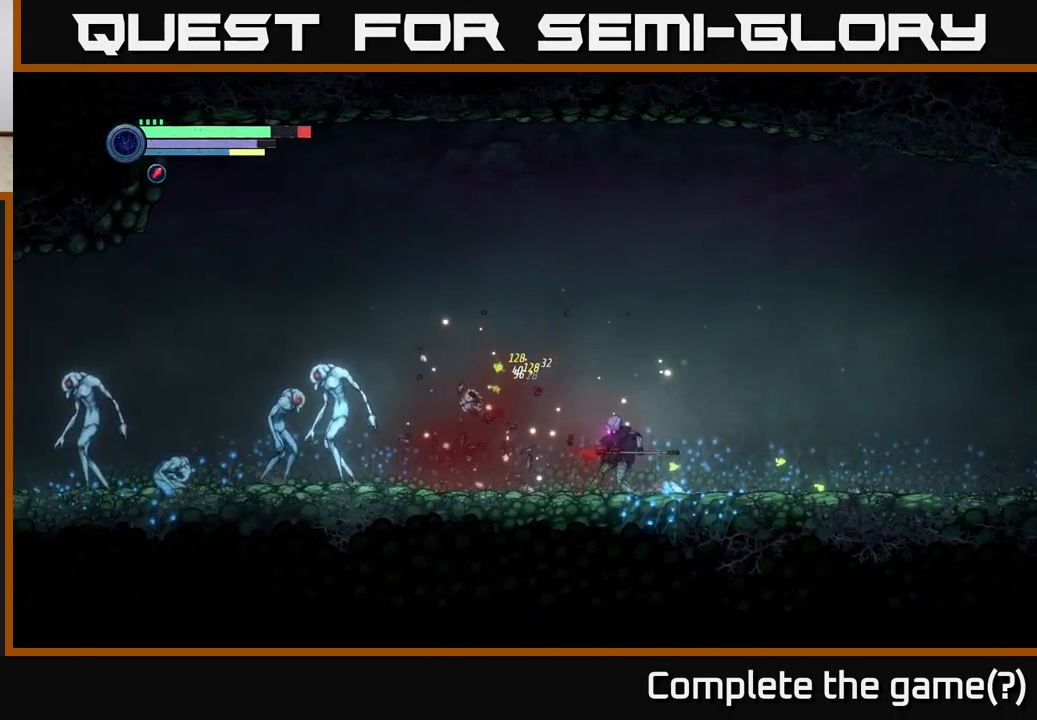
{"buttons": [], "left_stick": "left", "right_stick": "center", "events": [[33, "B", "up"], [133, "left_stick", "left"]]}
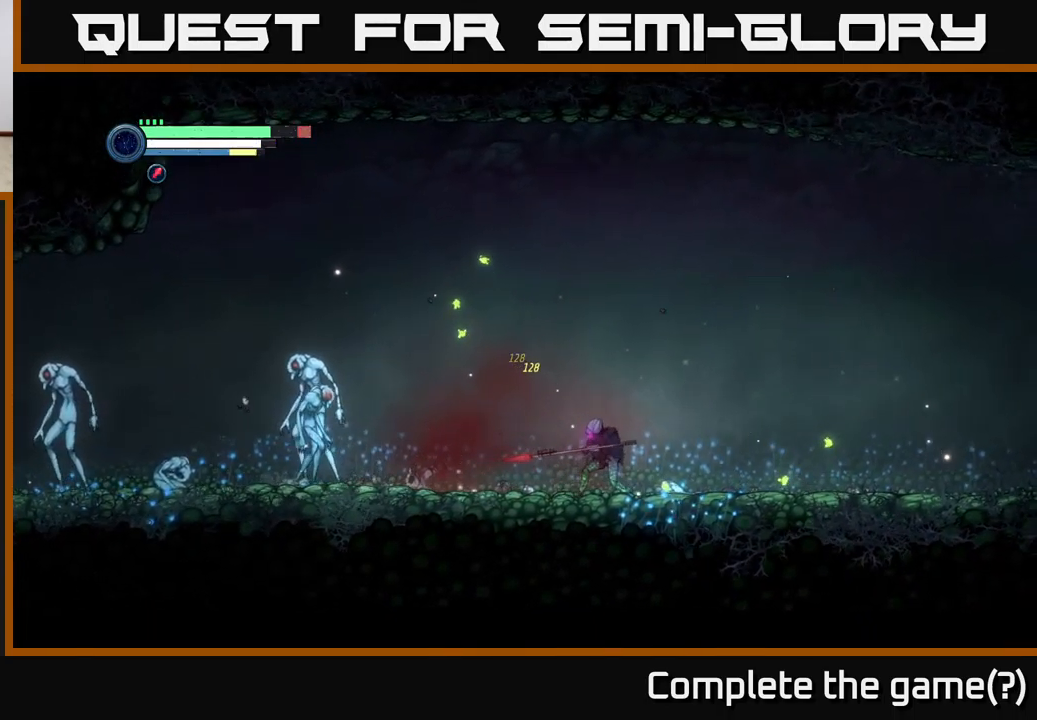
{"buttons": [], "left_stick": "left", "right_stick": "center", "events": [[116, "X", "down"], [200, "X", "up"], [283, "X", "down"], [350, "X", "up"], [416, "X", "down"], [500, "X", "up"]]}
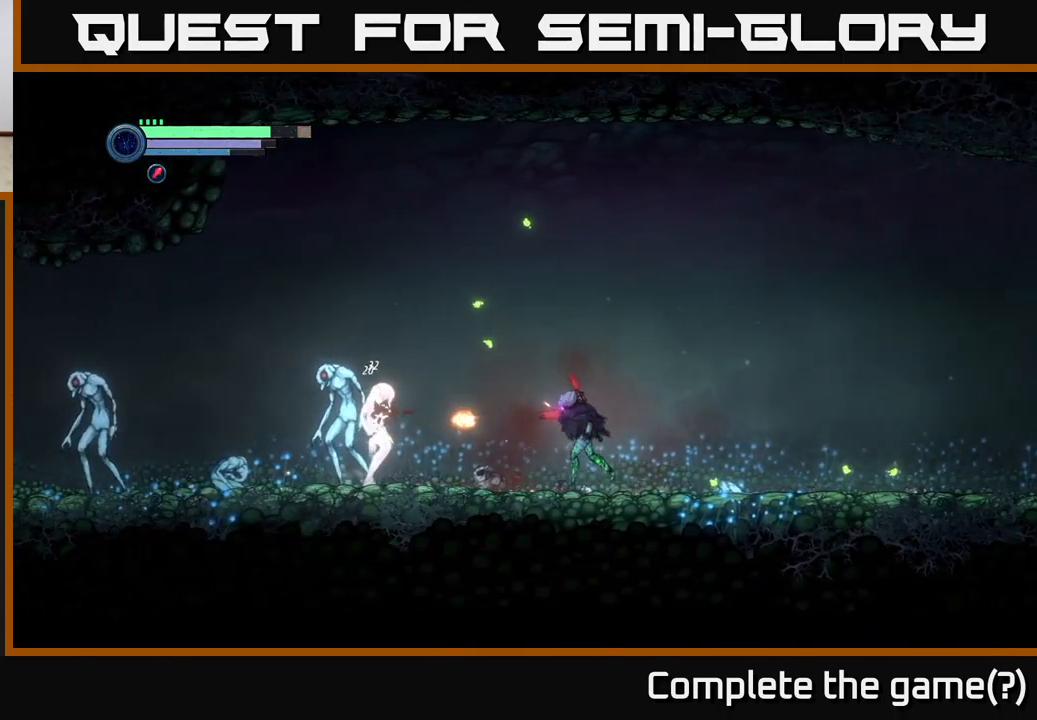
{"buttons": ["B"], "left_stick": "left", "right_stick": "center", "events": [[50, "X", "down"], [133, "X", "up"], [216, "X", "down"], [300, "X", "up"], [350, "X", "down"], [400, "X", "up"], [483, "B", "down"]]}
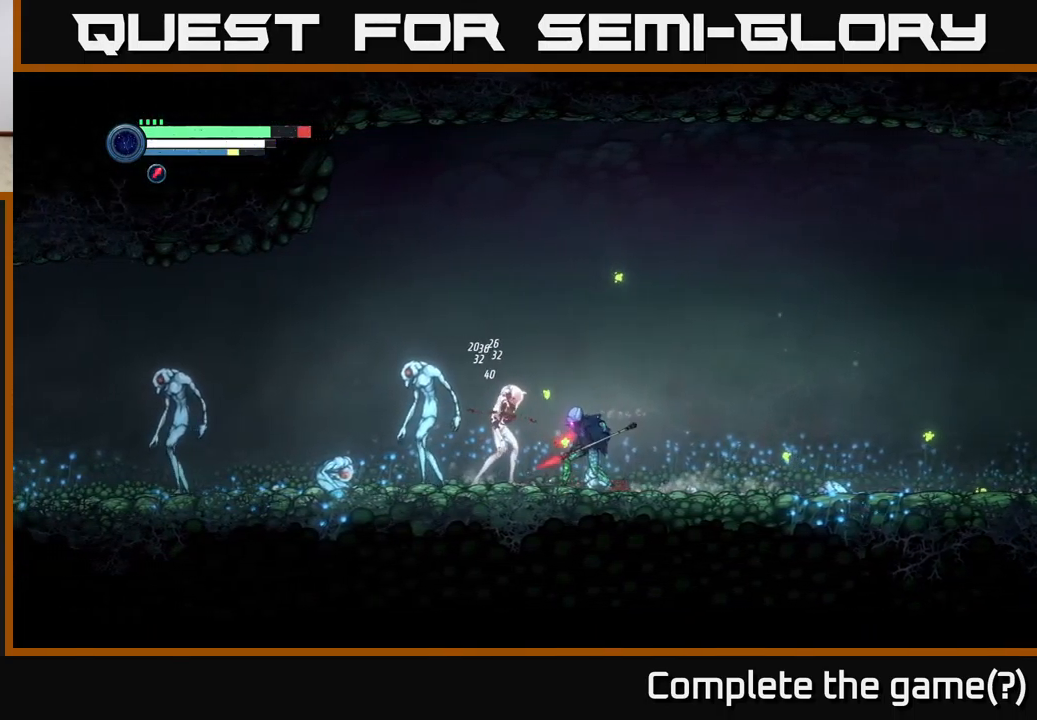
{"buttons": ["B"], "left_stick": "center", "right_stick": "center", "events": [[33, "left_stick", "center"], [50, "B", "up"], [116, "B", "down"], [200, "B", "up"], [233, "left_stick", "left"], [300, "B", "down"], [383, "B", "up"], [450, "B", "down"], [450, "left_stick", "center"]]}
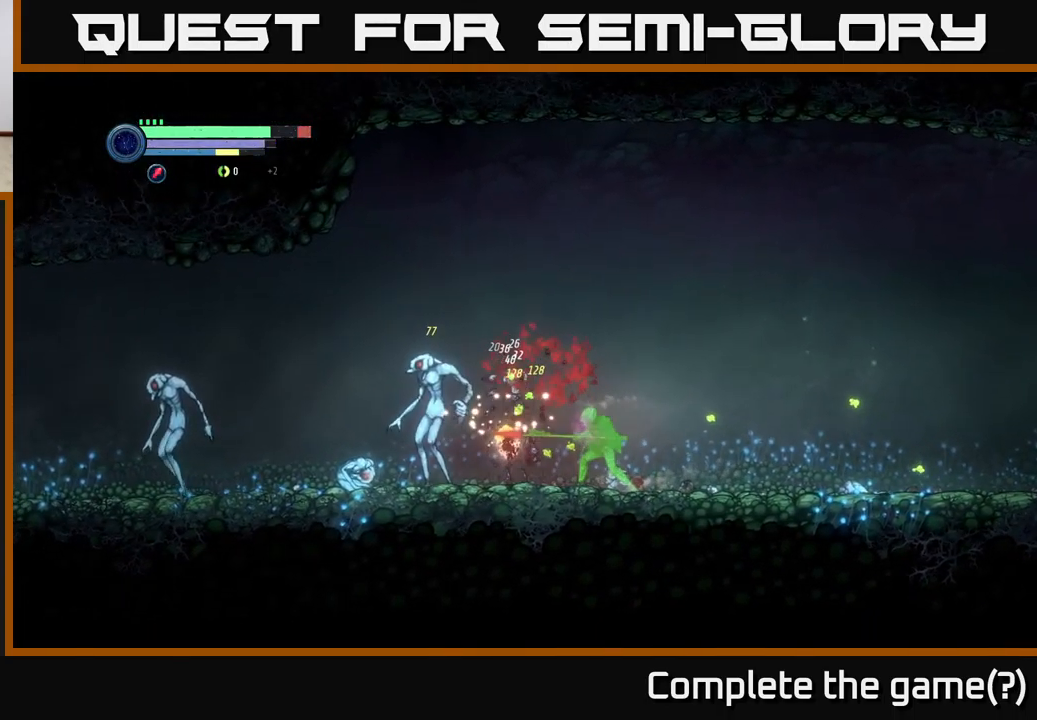
{"buttons": ["B"], "left_stick": "left", "right_stick": "center", "events": [[33, "B", "up"], [100, "left_stick", "left"], [133, "B", "down"], [200, "B", "up"], [300, "B", "down"], [316, "left_stick", "center"], [366, "B", "up"], [383, "left_stick", "left"], [483, "B", "down"]]}
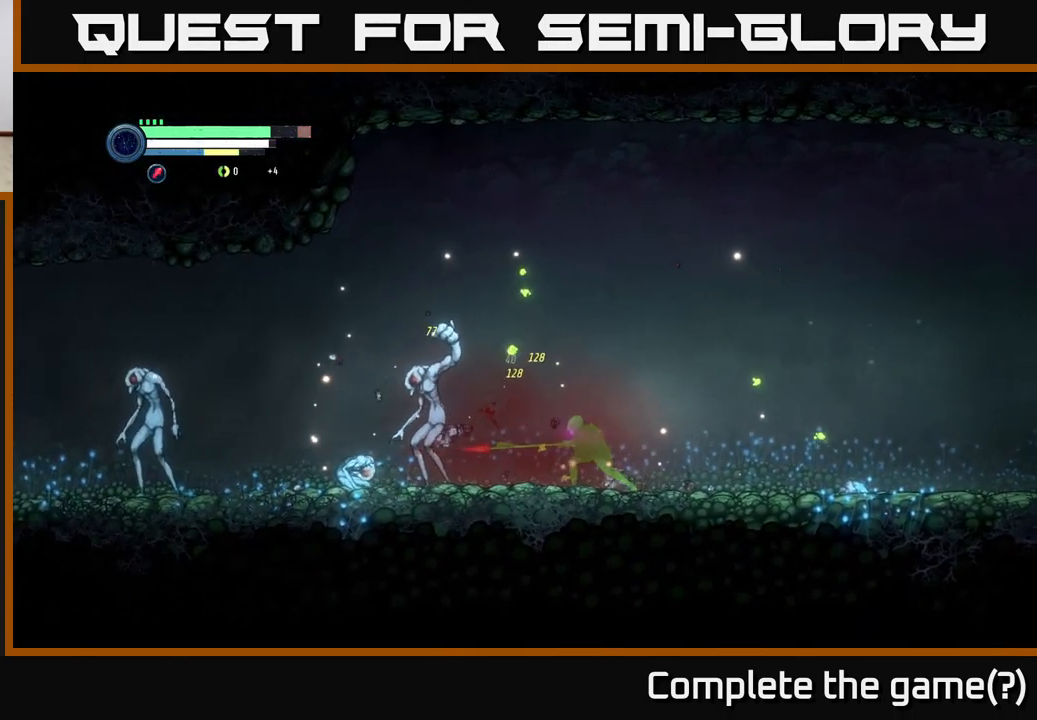
{"buttons": [], "left_stick": "left", "right_stick": "center", "events": [[133, "B", "up"], [383, "B", "down"], [483, "B", "up"]]}
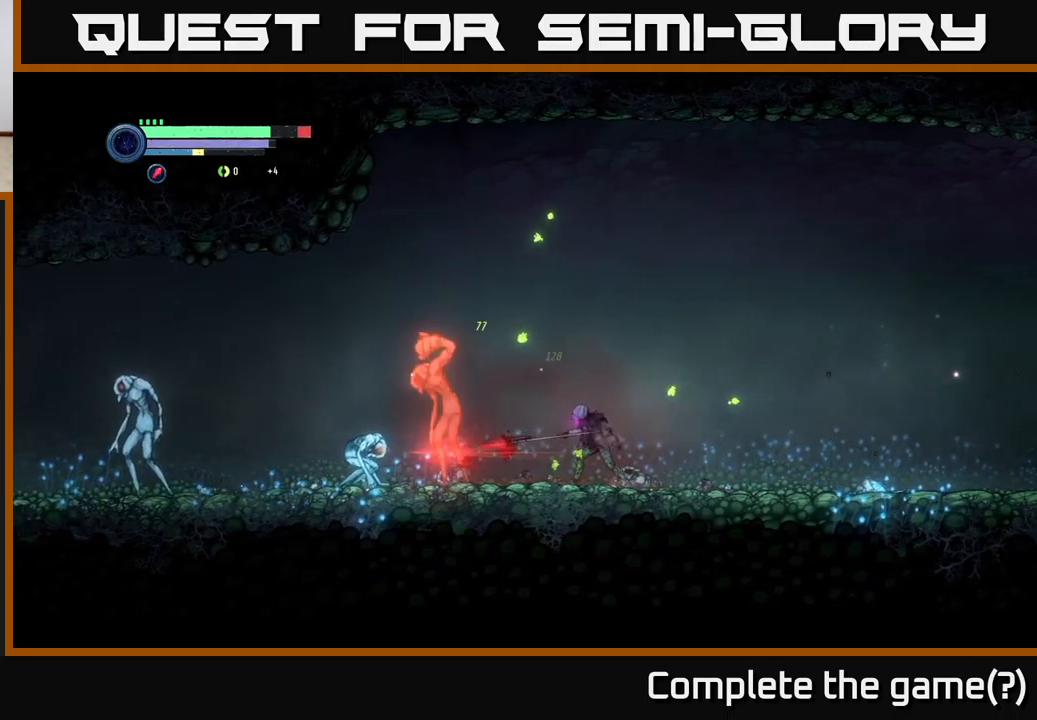
{"buttons": [], "left_stick": "left", "right_stick": "center", "events": [[83, "B", "down"], [117, "left_stick", "center"], [150, "B", "up"], [250, "B", "down"], [333, "B", "up"], [367, "left_stick", "left"], [417, "B", "down"], [500, "B", "up"]]}
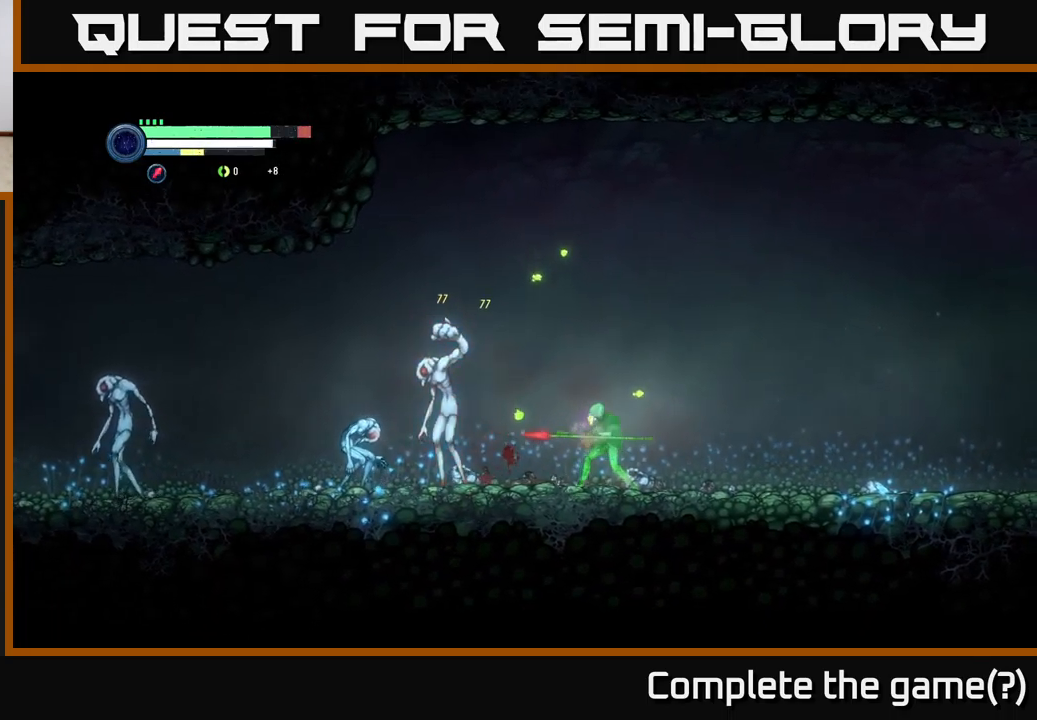
{"buttons": ["X"], "left_stick": "center", "right_stick": "center", "events": [[100, "B", "down"], [100, "left_stick", "center"], [167, "B", "up"], [233, "B", "down"], [317, "B", "up"], [483, "X", "down"]]}
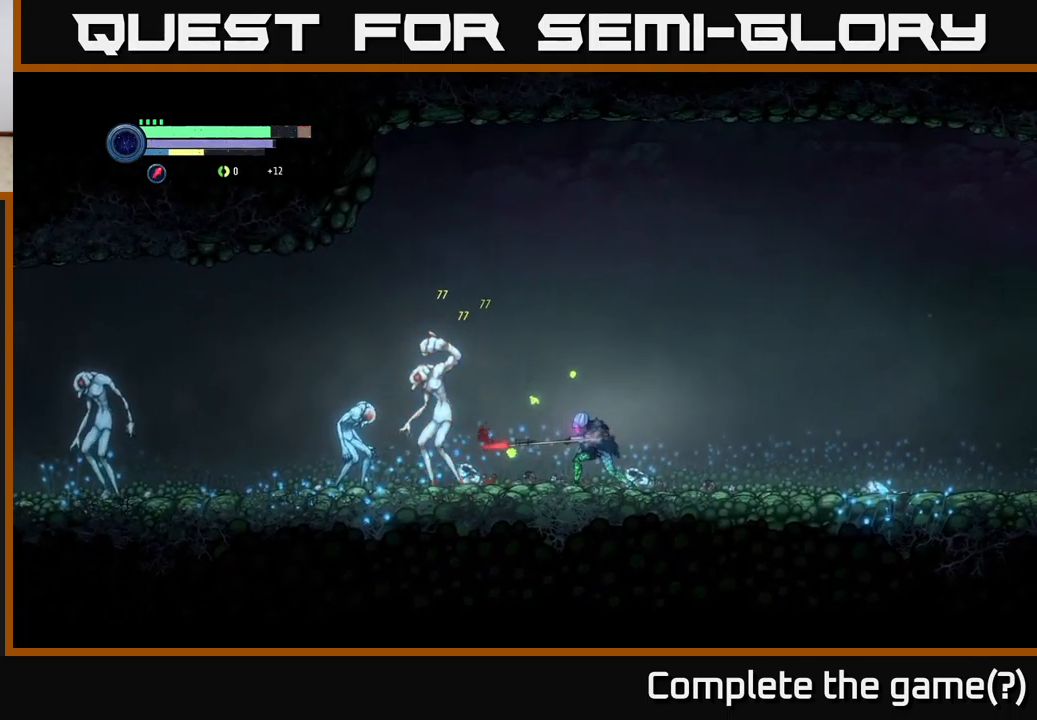
{"buttons": ["X"], "left_stick": "center", "right_stick": "center", "events": [[83, "X", "up"], [167, "X", "down"], [267, "X", "up"], [333, "X", "down"], [417, "X", "up"], [483, "X", "down"]]}